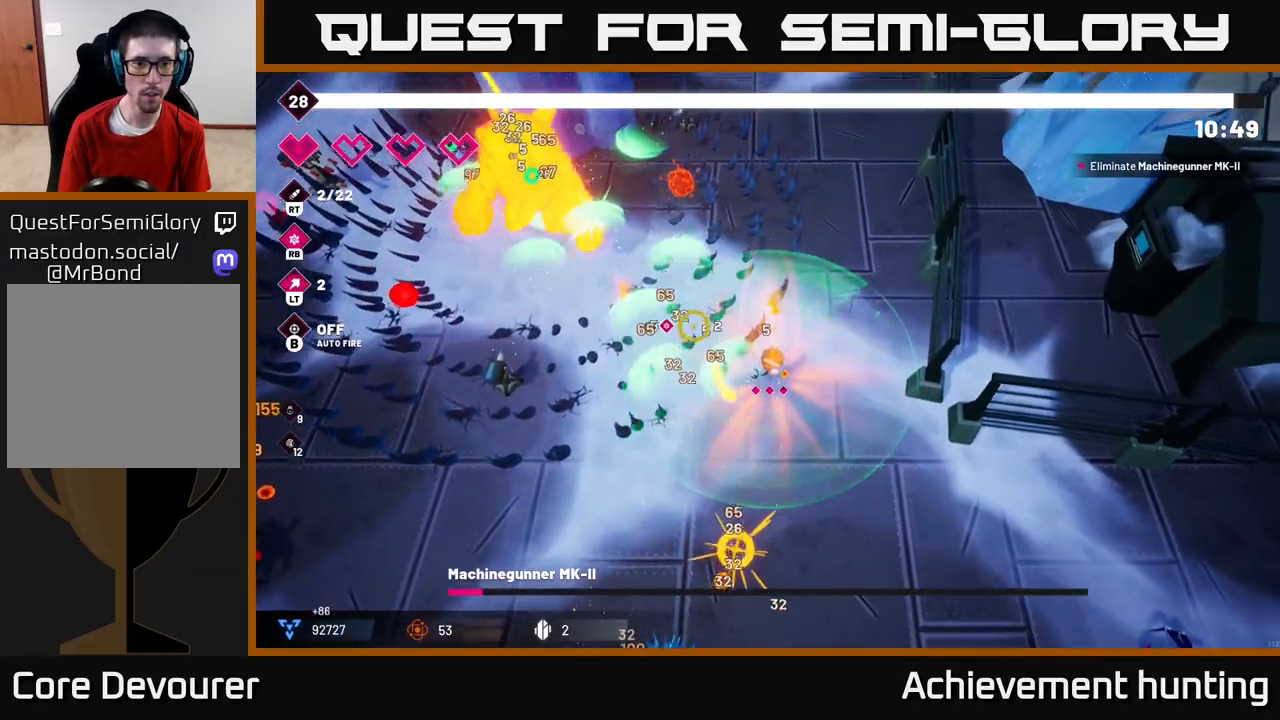
Gameplay with a controller (Xbox layout); each line is a JSON object with the inputs held at the frame after it. "events" lists button and stick changes between this image and that frame as [ms after this image, input, new state], when the widget could be followed in between.
{"buttons": ["R2"], "left_stick": "left", "right_stick": "up-left", "events": [[300, "left_stick", "up-left"], [400, "left_stick", "left"]]}
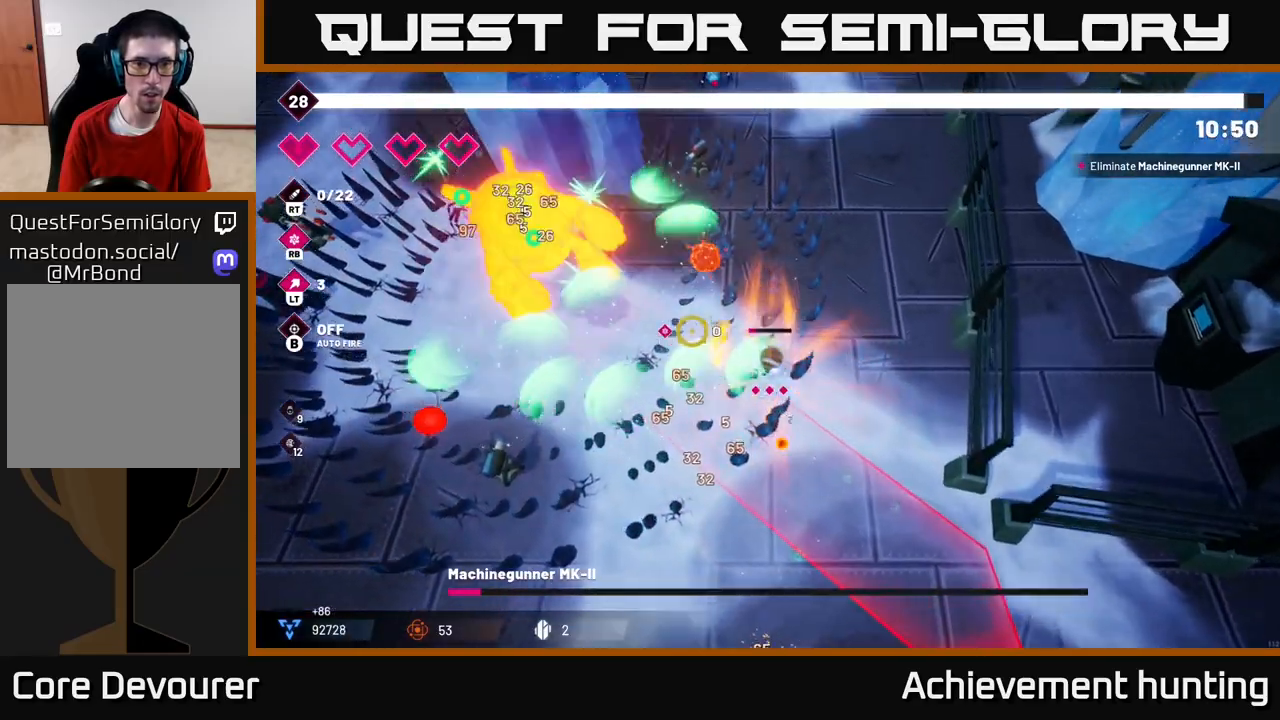
{"buttons": ["R2"], "left_stick": "left", "right_stick": "up-left", "events": [[383, "L2", "down"], [500, "L2", "up"]]}
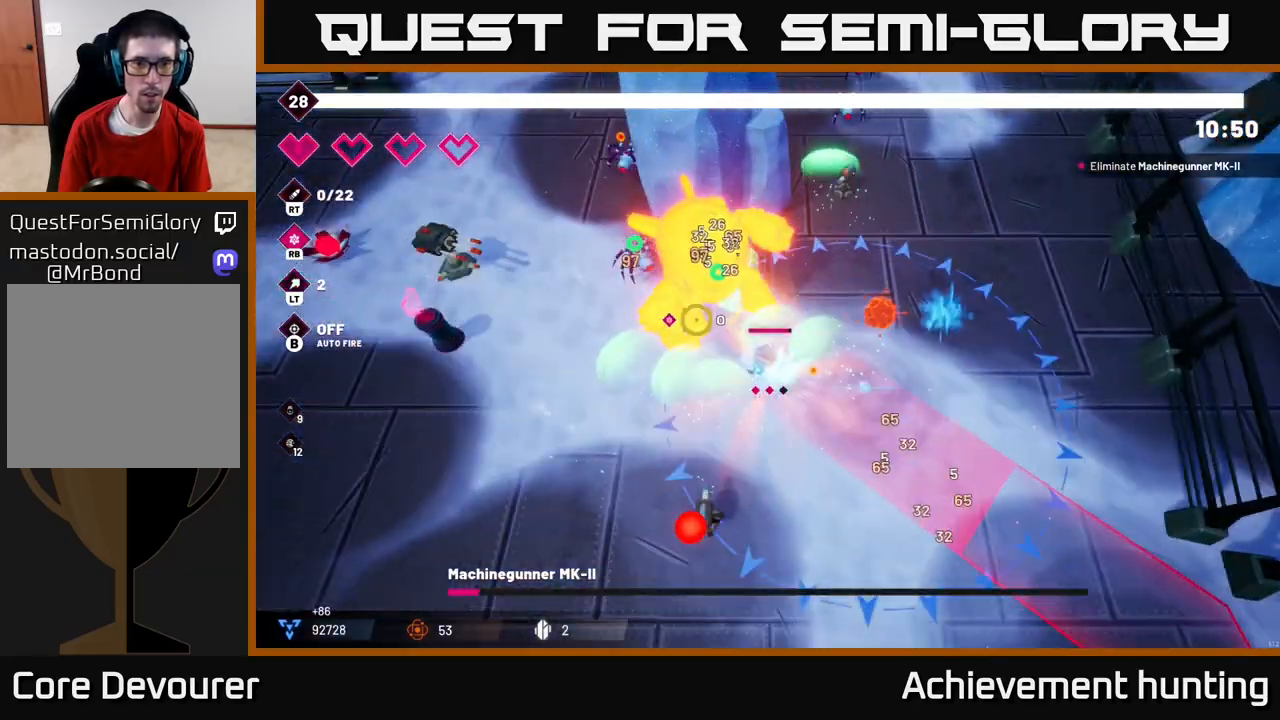
{"buttons": ["R2"], "left_stick": "down", "right_stick": "right", "events": [[33, "L2", "down"], [133, "L2", "up"], [133, "right_stick", "right"], [200, "L2", "down"], [283, "L2", "up"], [400, "left_stick", "down"]]}
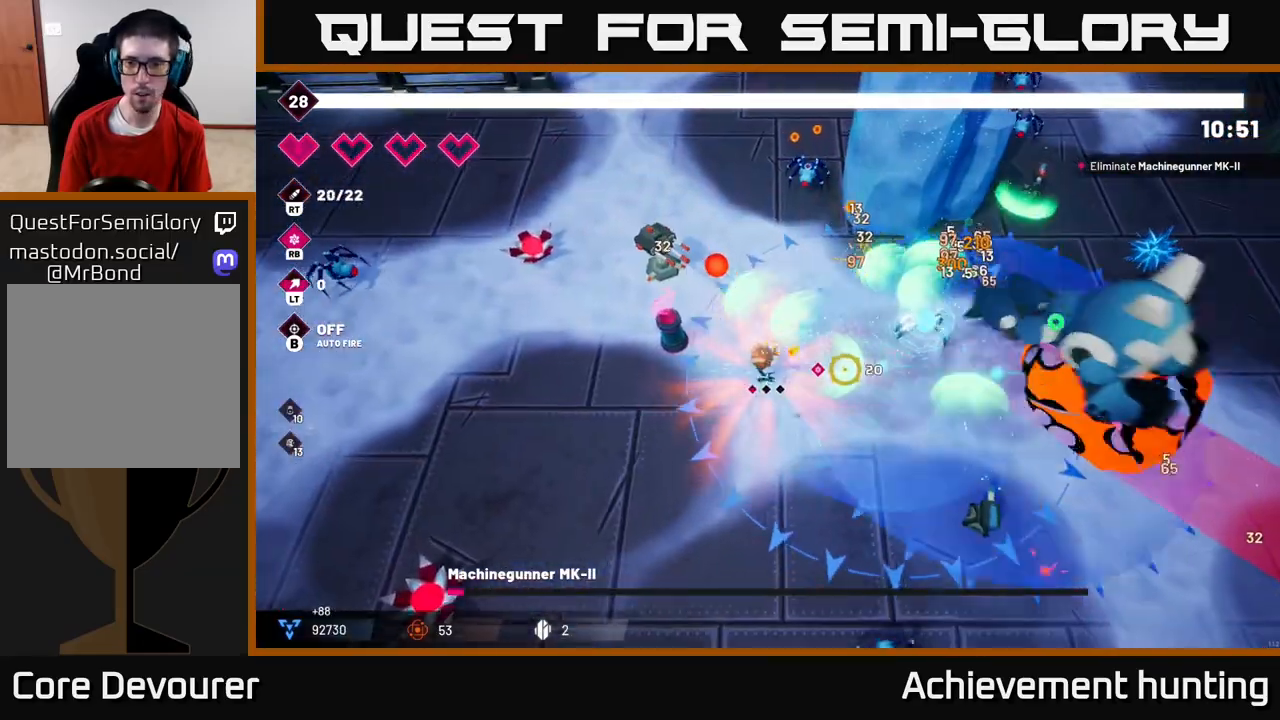
{"buttons": ["R2"], "left_stick": "up-left", "right_stick": "up-left", "events": [[350, "left_stick", "left"], [350, "right_stick", "up-left"], [400, "left_stick", "up-left"]]}
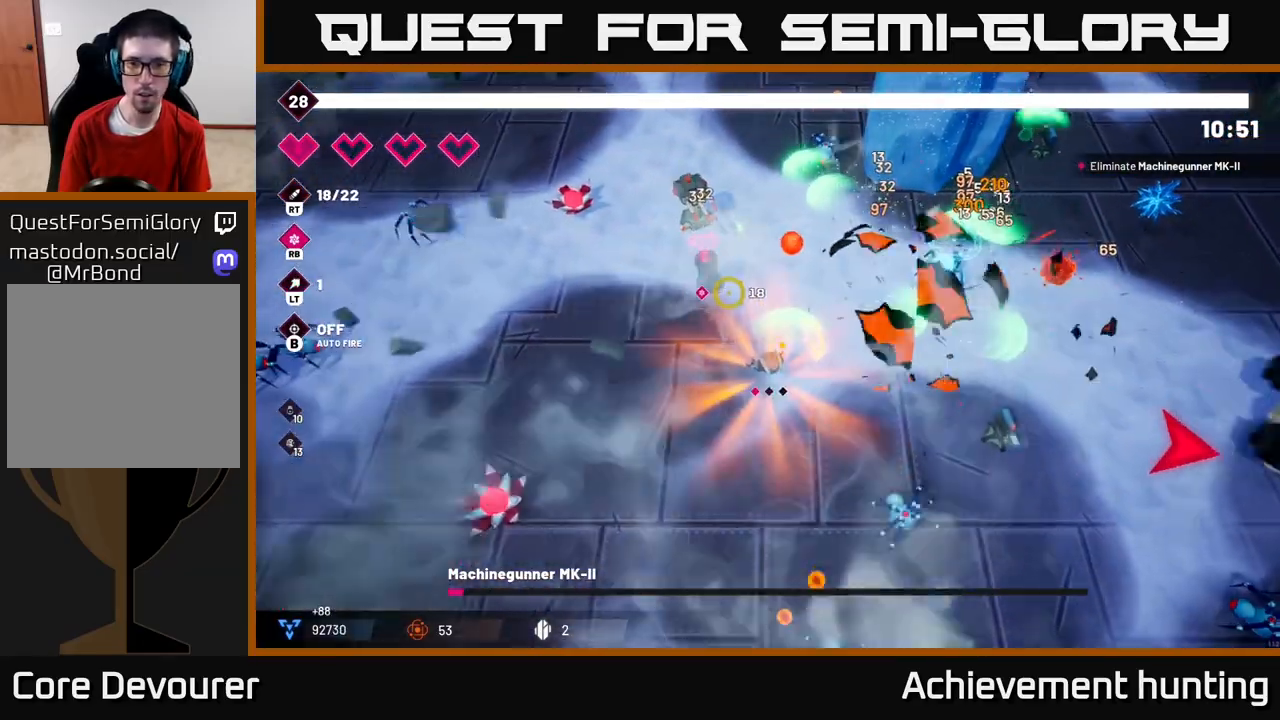
{"buttons": ["R2"], "left_stick": "up-left", "right_stick": "up", "events": [[150, "right_stick", "up"]]}
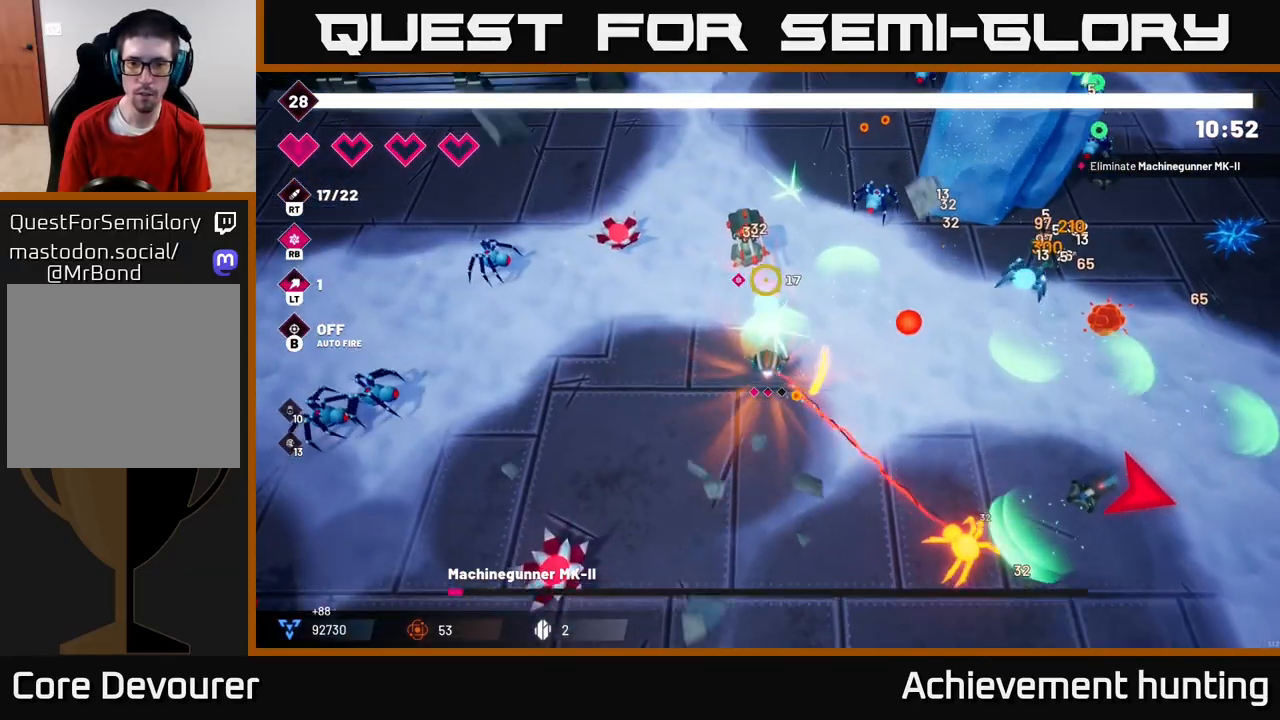
{"buttons": ["R2"], "left_stick": "down-left", "right_stick": "up-right", "events": [[17, "left_stick", "center"], [200, "left_stick", "up"], [367, "left_stick", "left"], [450, "left_stick", "down-left"], [467, "right_stick", "up-right"]]}
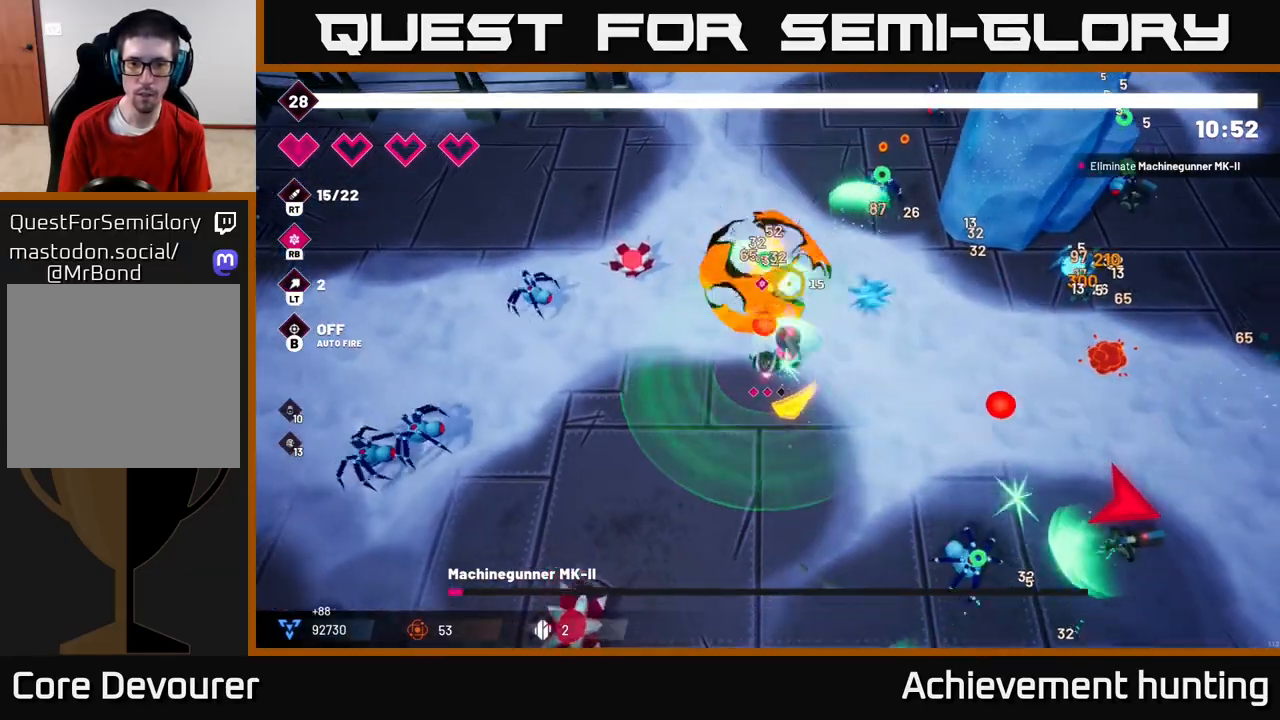
{"buttons": ["R2"], "left_stick": "up-right", "right_stick": "right", "events": [[367, "left_stick", "up-right"], [483, "right_stick", "right"]]}
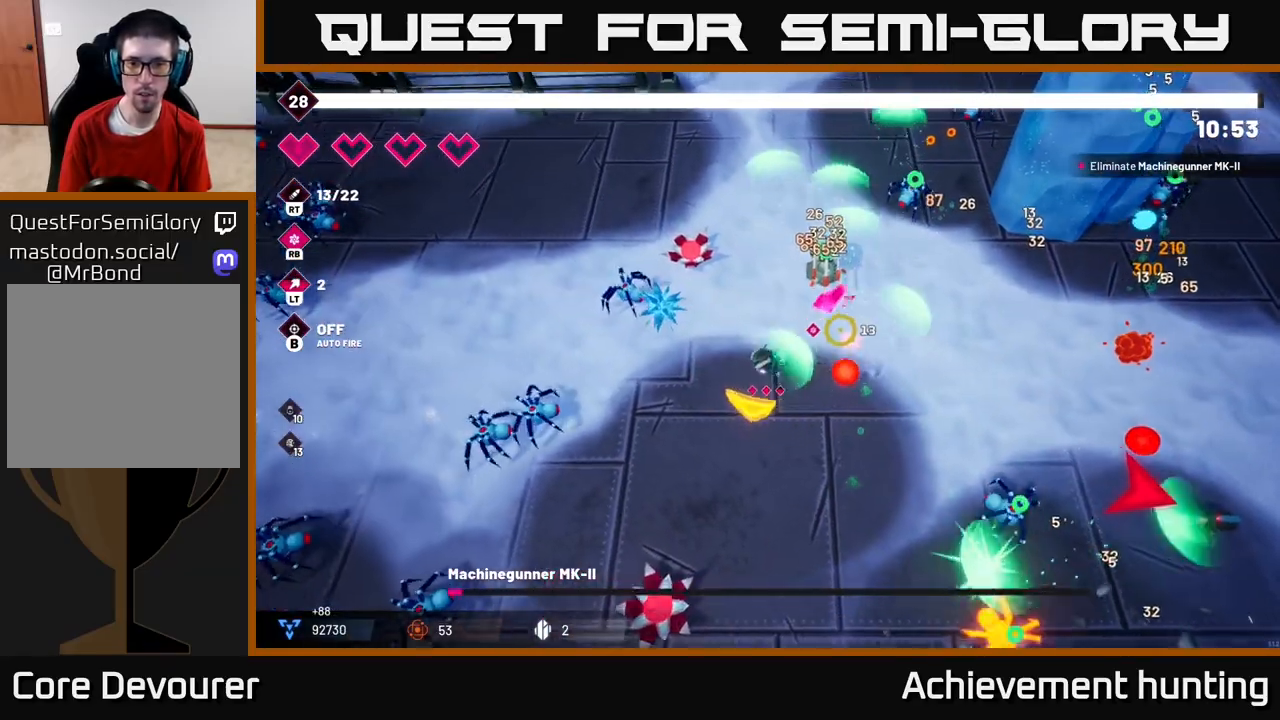
{"buttons": ["R2"], "left_stick": "down-right", "right_stick": "right", "events": [[167, "left_stick", "right"], [217, "right_stick", "down-right"], [483, "right_stick", "right"], [500, "left_stick", "down-right"]]}
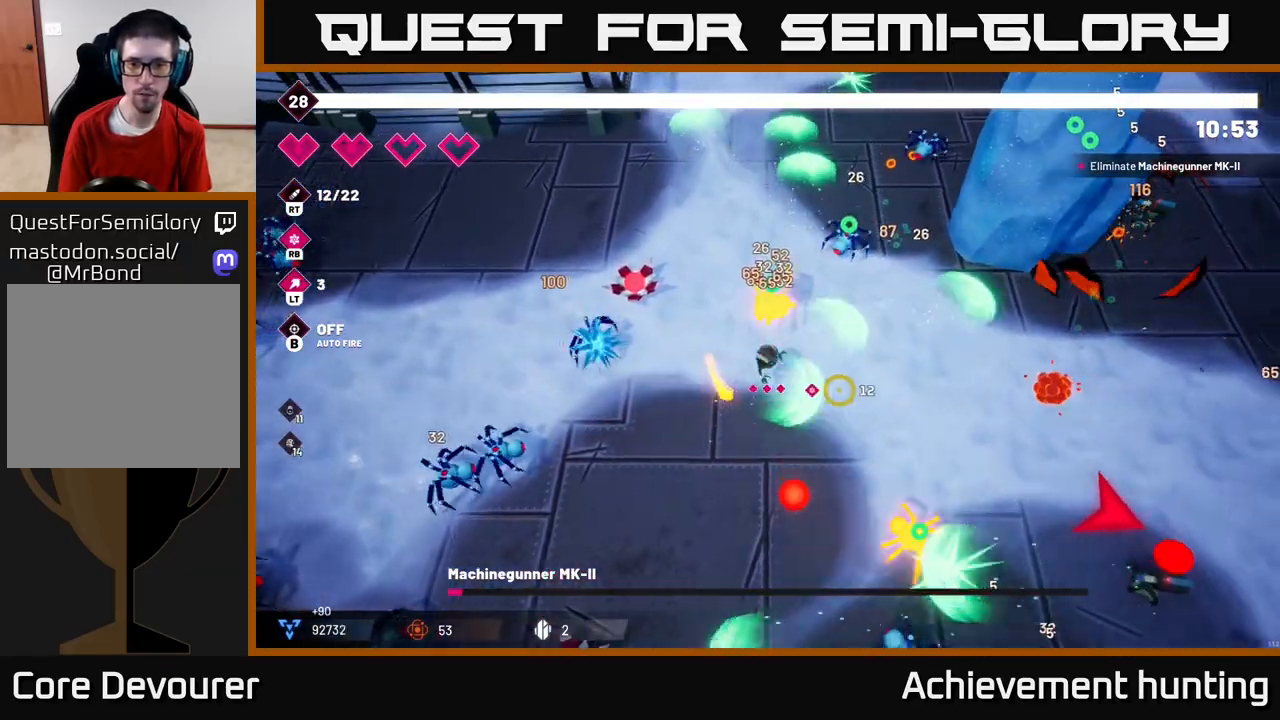
{"buttons": ["R2"], "left_stick": "down-right", "right_stick": "down", "events": [[183, "right_stick", "down-right"], [283, "right_stick", "down"]]}
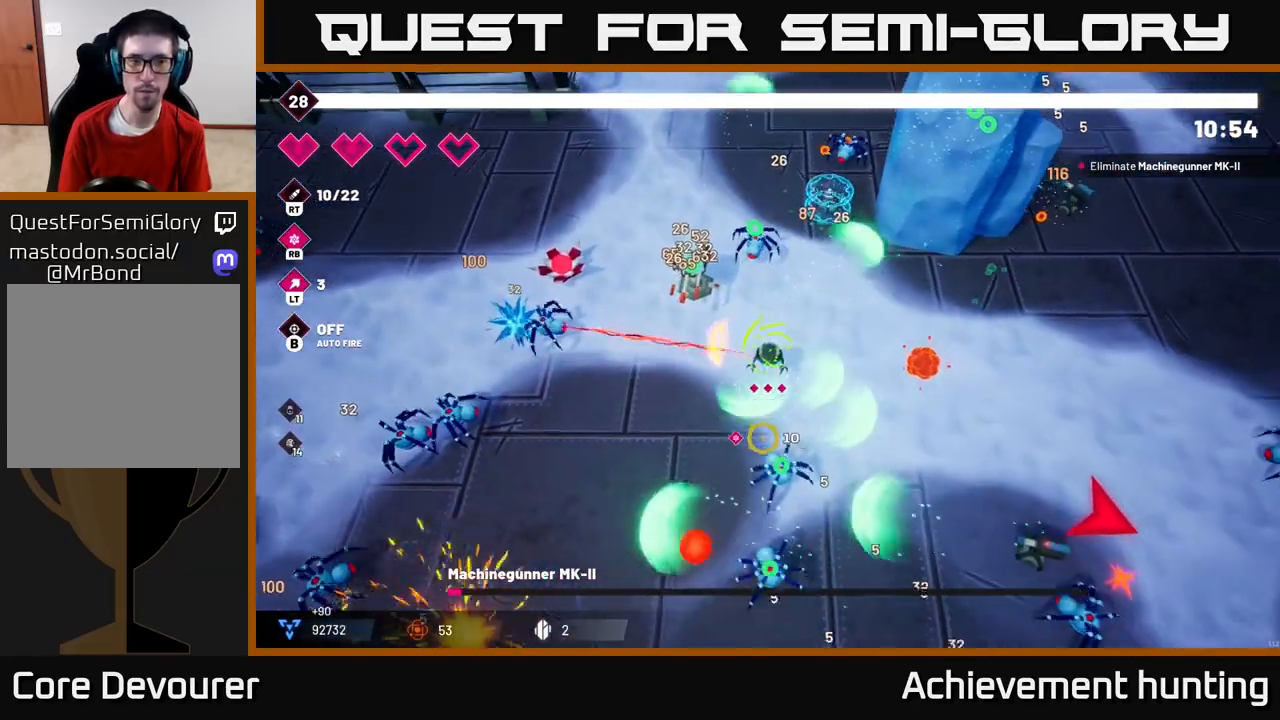
{"buttons": ["R2"], "left_stick": "down-right", "right_stick": "down-right", "events": [[167, "right_stick", "down-right"]]}
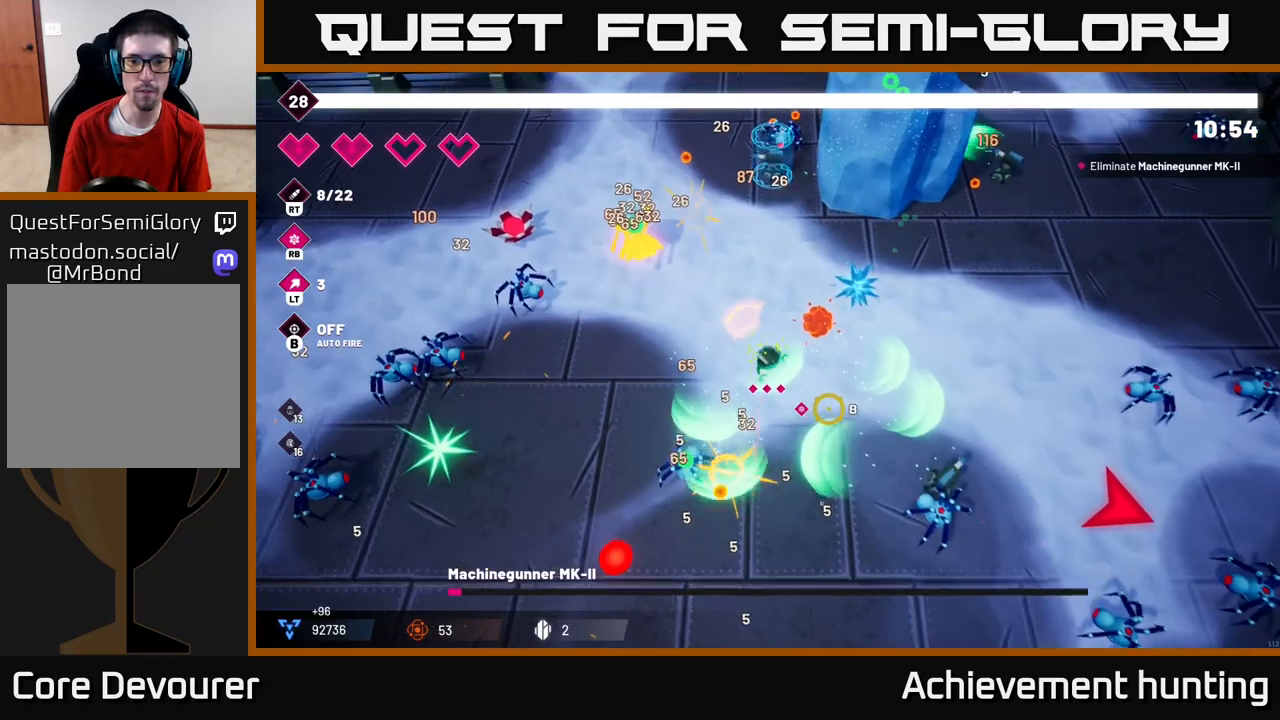
{"buttons": ["R2"], "left_stick": "right", "right_stick": "down-right", "events": [[217, "left_stick", "right"], [317, "left_stick", "down-right"], [433, "left_stick", "right"]]}
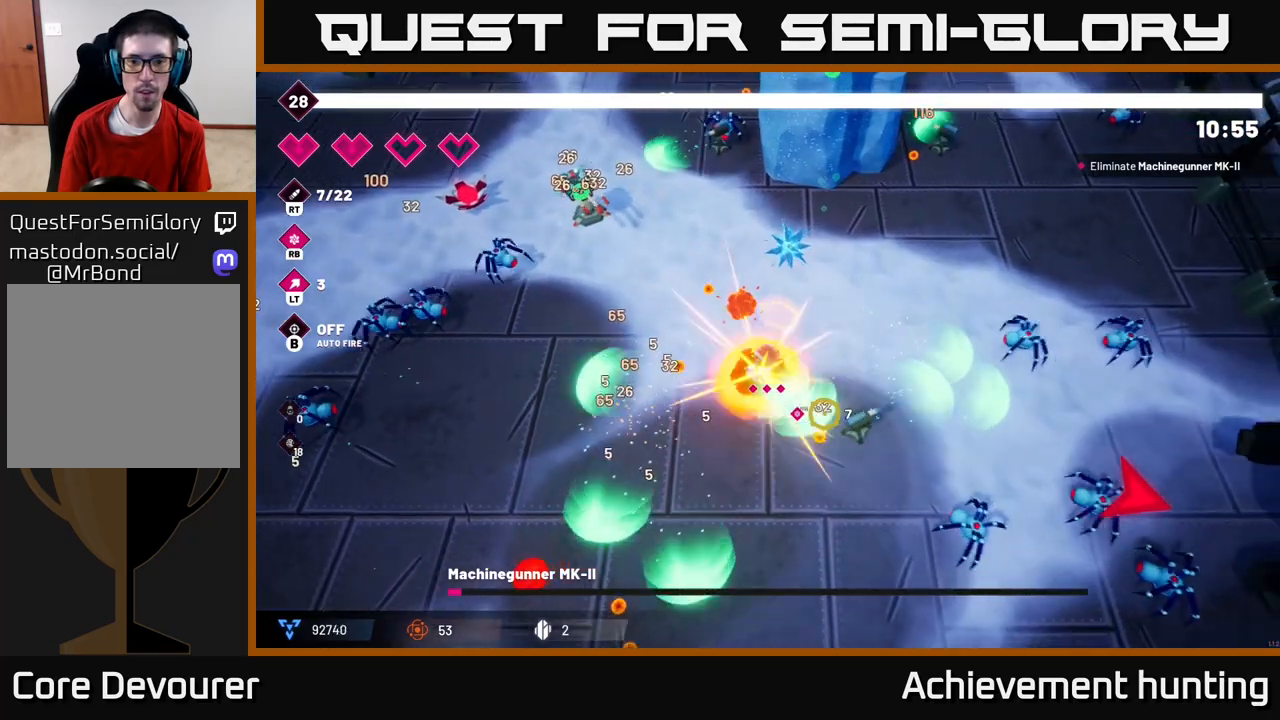
{"buttons": ["R2"], "left_stick": "down", "right_stick": "right", "events": [[233, "left_stick", "down-right"], [383, "left_stick", "down"], [417, "right_stick", "right"]]}
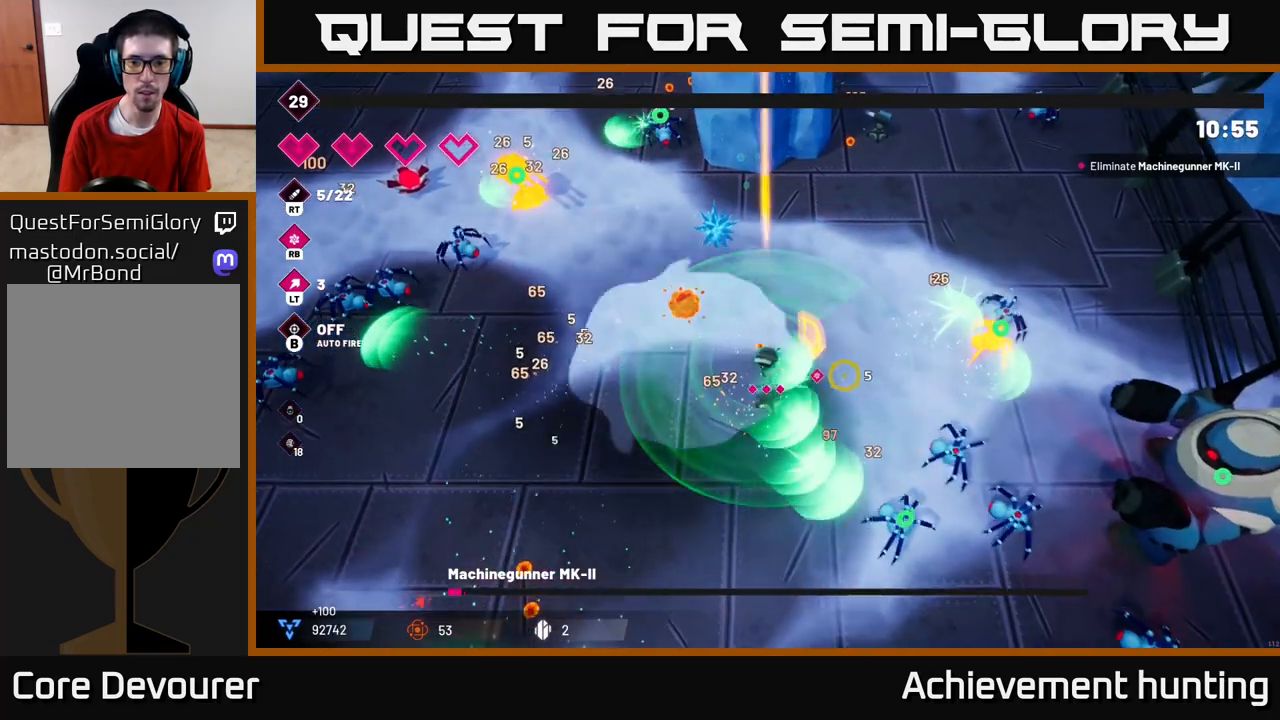
{"buttons": ["R2"], "left_stick": "down-right", "right_stick": "right", "events": [[100, "left_stick", "down-right"]]}
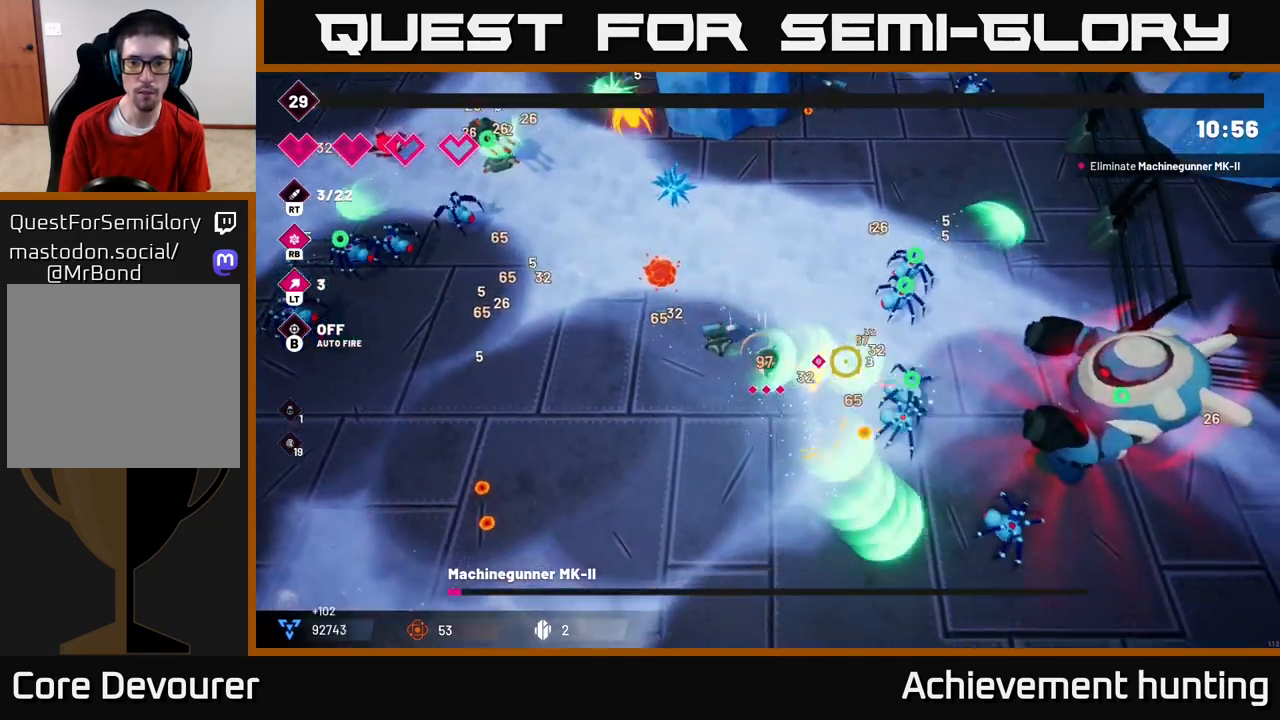
{"buttons": ["R2"], "left_stick": "right", "right_stick": "right", "events": [[383, "left_stick", "right"]]}
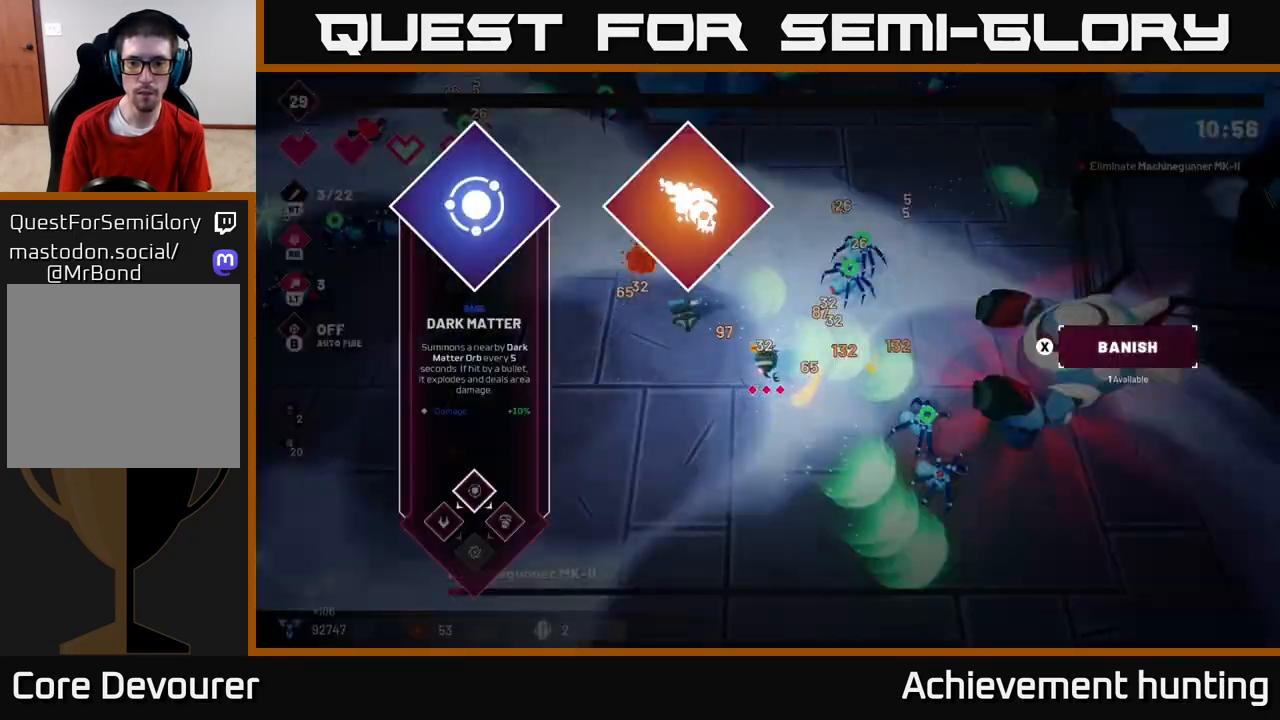
{"buttons": [], "left_stick": "center", "right_stick": "center", "events": [[267, "left_stick", "center"], [283, "right_stick", "center"], [317, "R2", "up"]]}
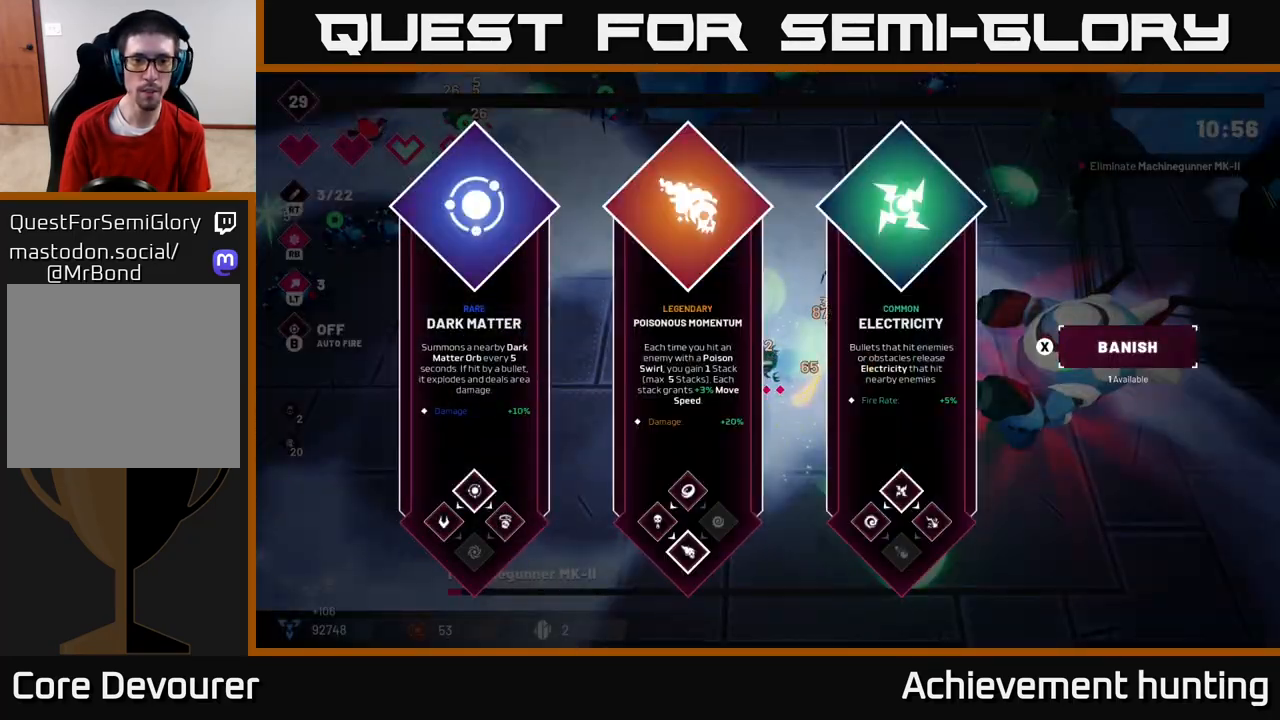
{"buttons": [], "left_stick": "right", "right_stick": "center", "events": [[433, "left_stick", "right"]]}
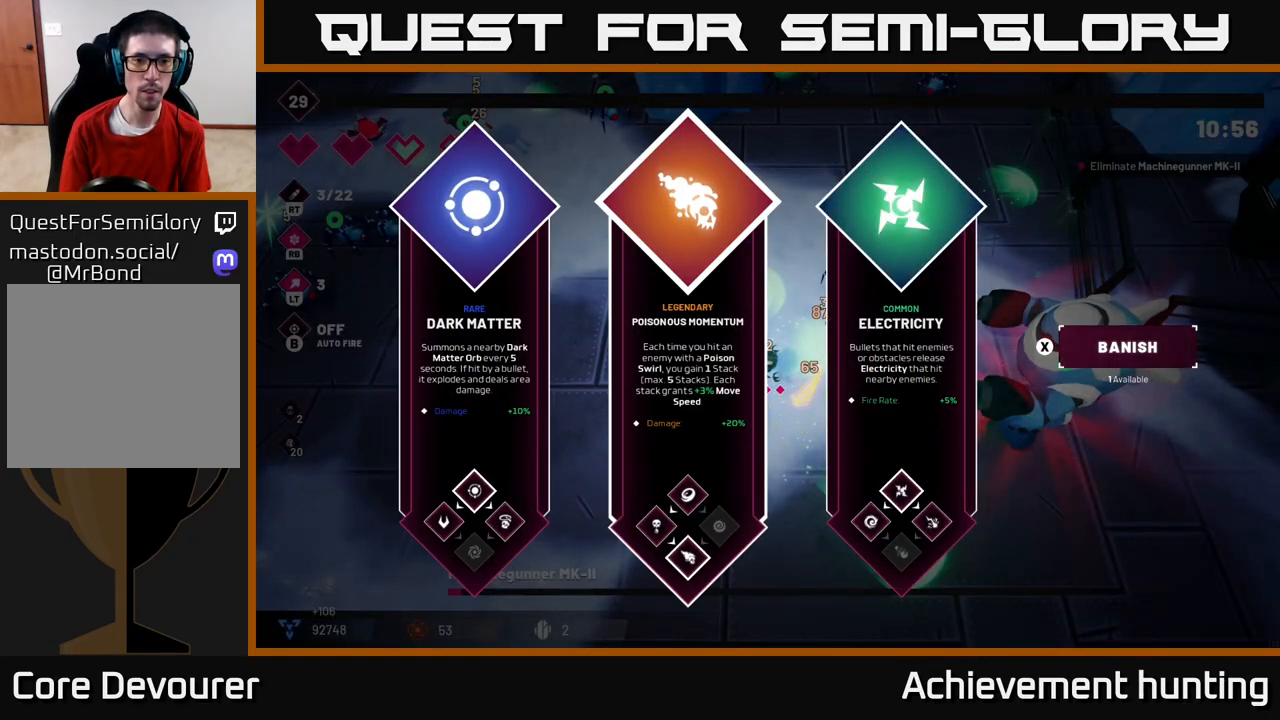
{"buttons": ["L2", "R2"], "left_stick": "right", "right_stick": "right", "events": [[117, "A", "down"], [133, "left_stick", "center"], [183, "A", "up"], [200, "left_stick", "right"], [333, "R2", "down"], [350, "right_stick", "right"], [500, "L2", "down"]]}
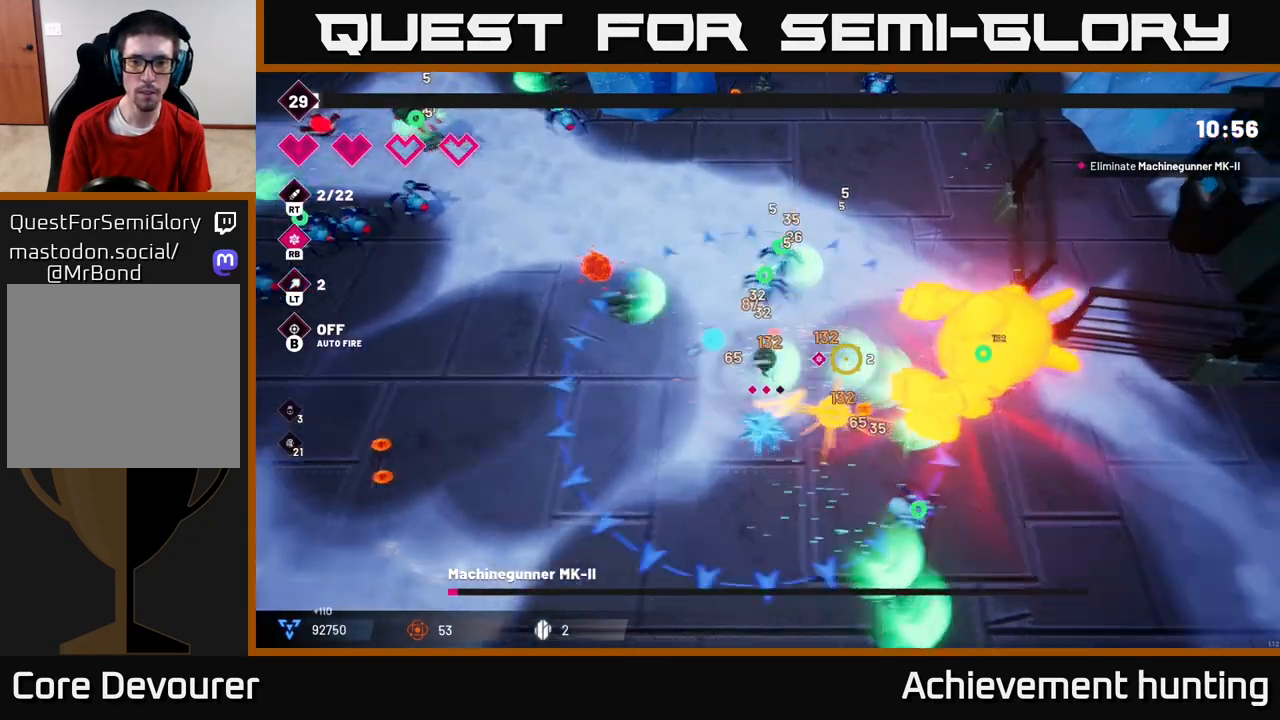
{"buttons": ["R2"], "left_stick": "down", "right_stick": "left", "events": [[117, "L2", "up"], [200, "L2", "down"], [300, "L2", "up"], [300, "left_stick", "down-right"], [350, "L2", "down"], [350, "right_stick", "left"], [433, "L2", "up"], [450, "left_stick", "down"]]}
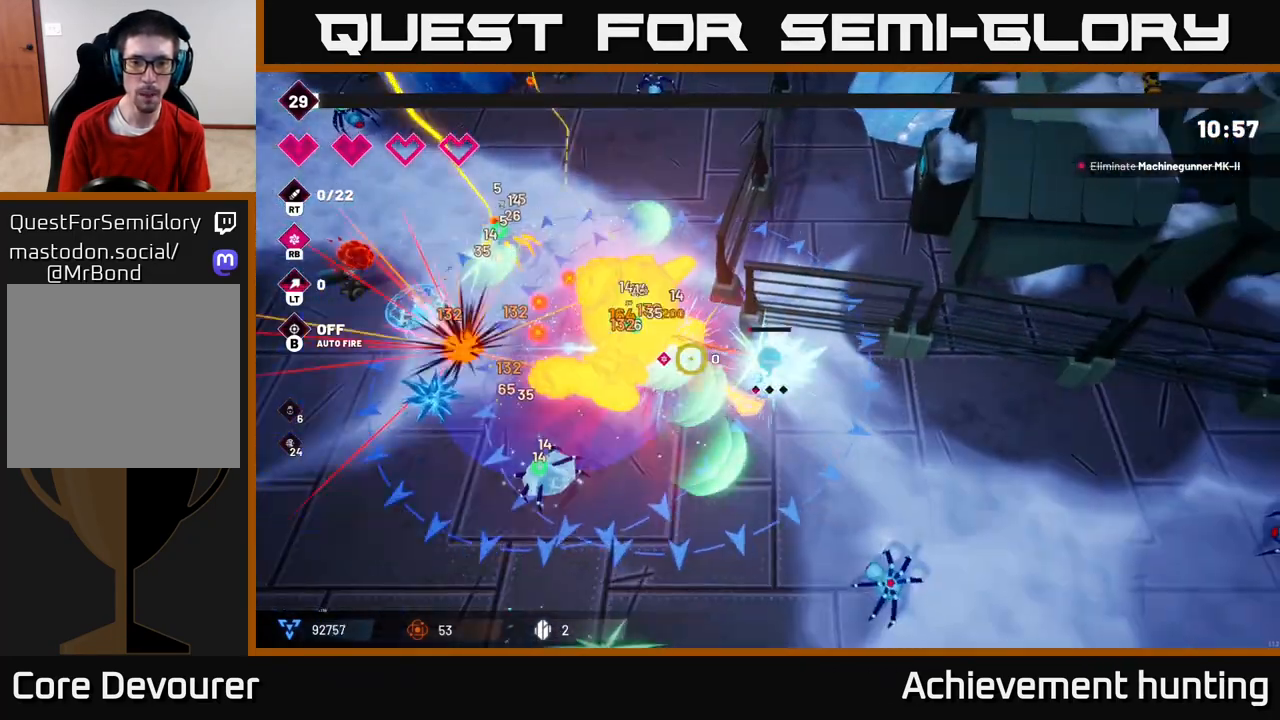
{"buttons": ["R2"], "left_stick": "down-left", "right_stick": "up-left", "events": [[150, "R1", "down"], [300, "R1", "up"], [300, "left_stick", "down-left"], [367, "right_stick", "up-left"]]}
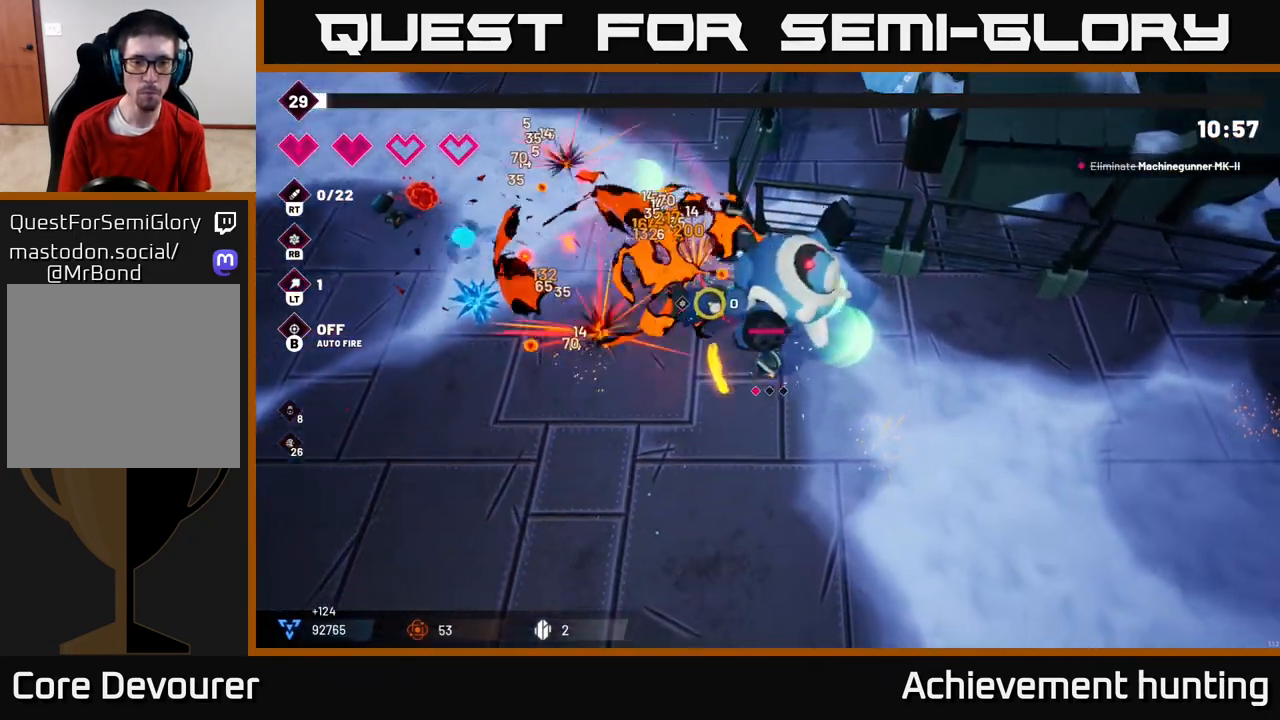
{"buttons": ["R2"], "left_stick": "down-left", "right_stick": "up", "events": [[300, "right_stick", "up"]]}
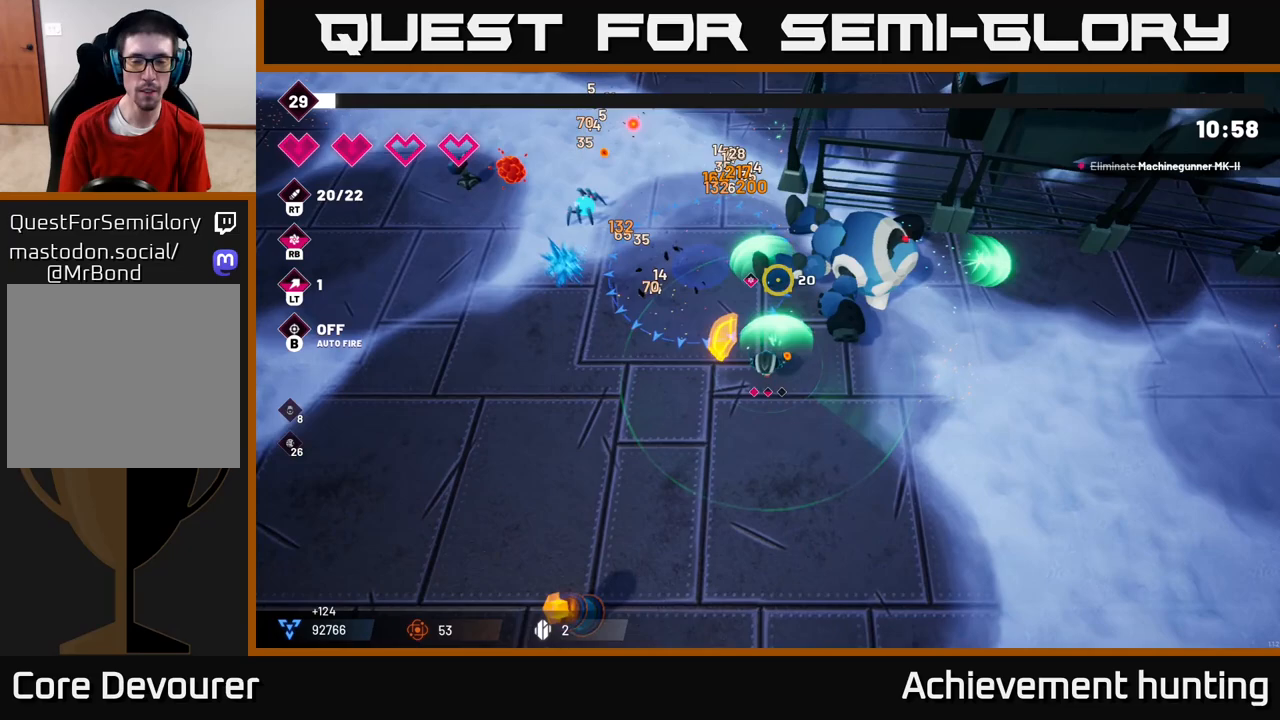
{"buttons": [], "left_stick": "up-right", "right_stick": "up", "events": [[117, "R2", "up"], [183, "left_stick", "center"], [267, "left_stick", "up-right"], [300, "right_stick", "center"], [483, "right_stick", "up"]]}
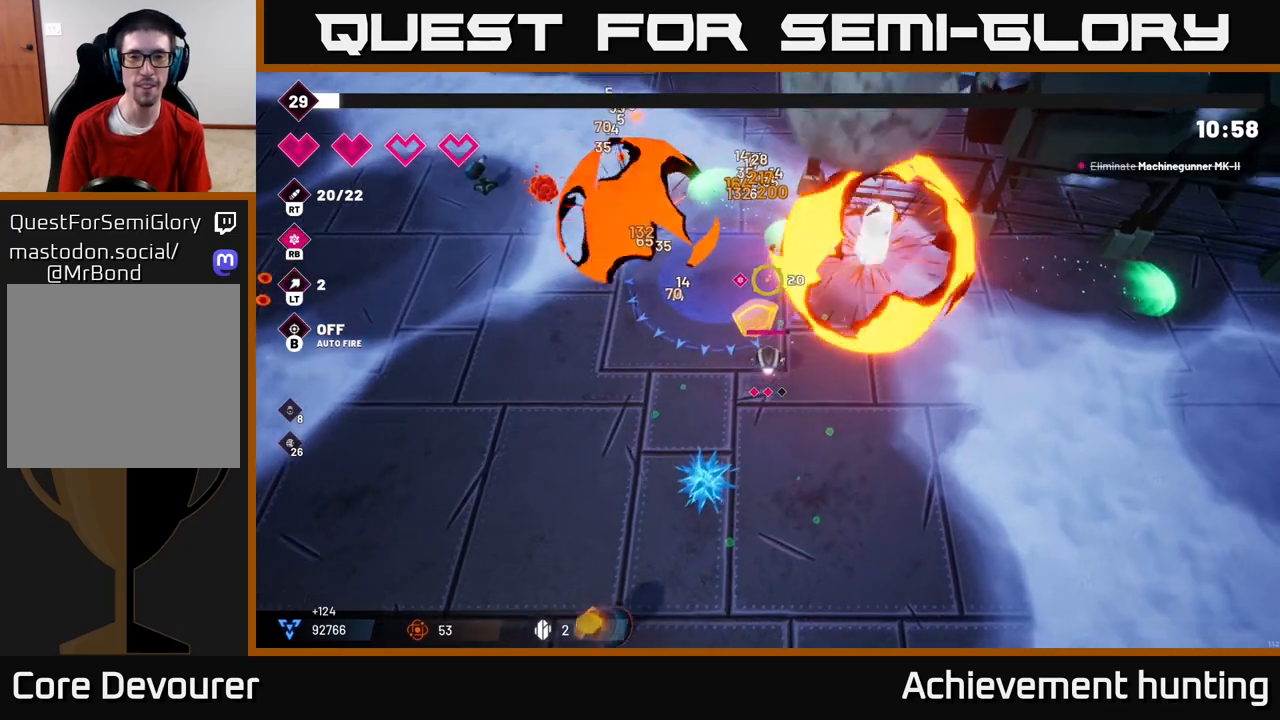
{"buttons": ["R2"], "left_stick": "up-right", "right_stick": "up", "events": [[133, "R2", "down"]]}
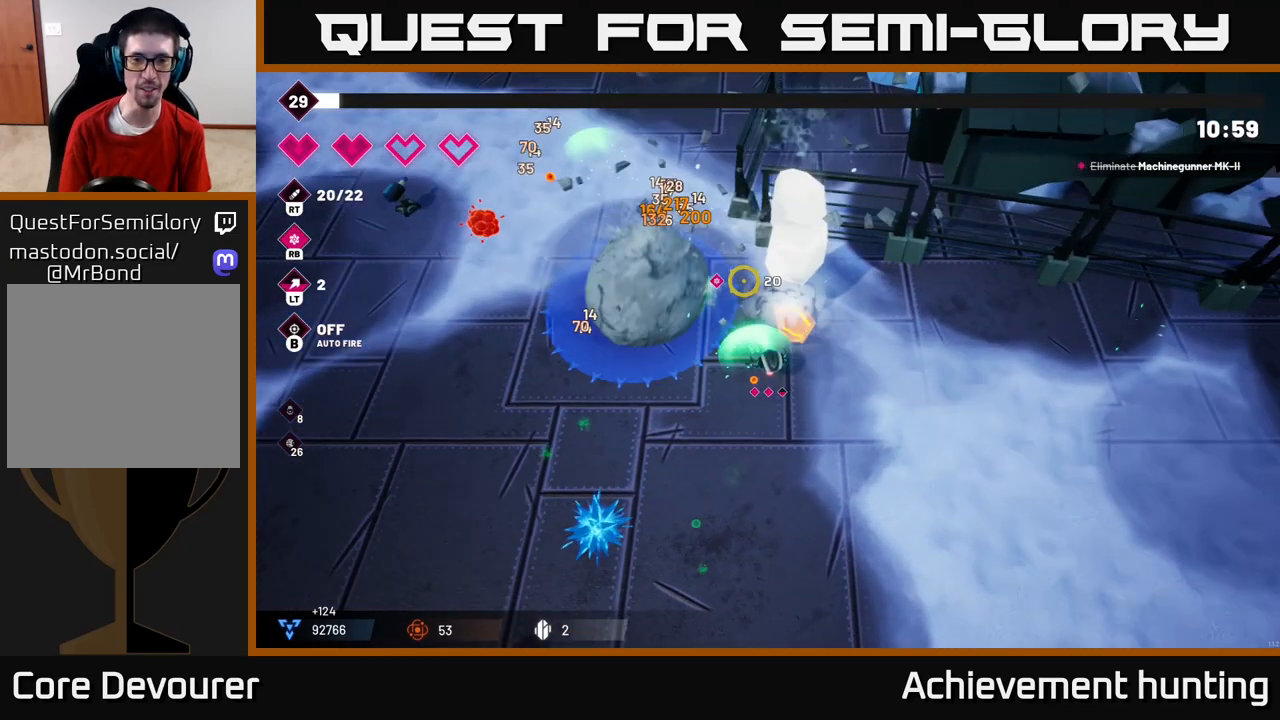
{"buttons": ["R2"], "left_stick": "center", "right_stick": "up-left", "events": [[100, "left_stick", "up"], [167, "right_stick", "up-left"], [350, "left_stick", "center"]]}
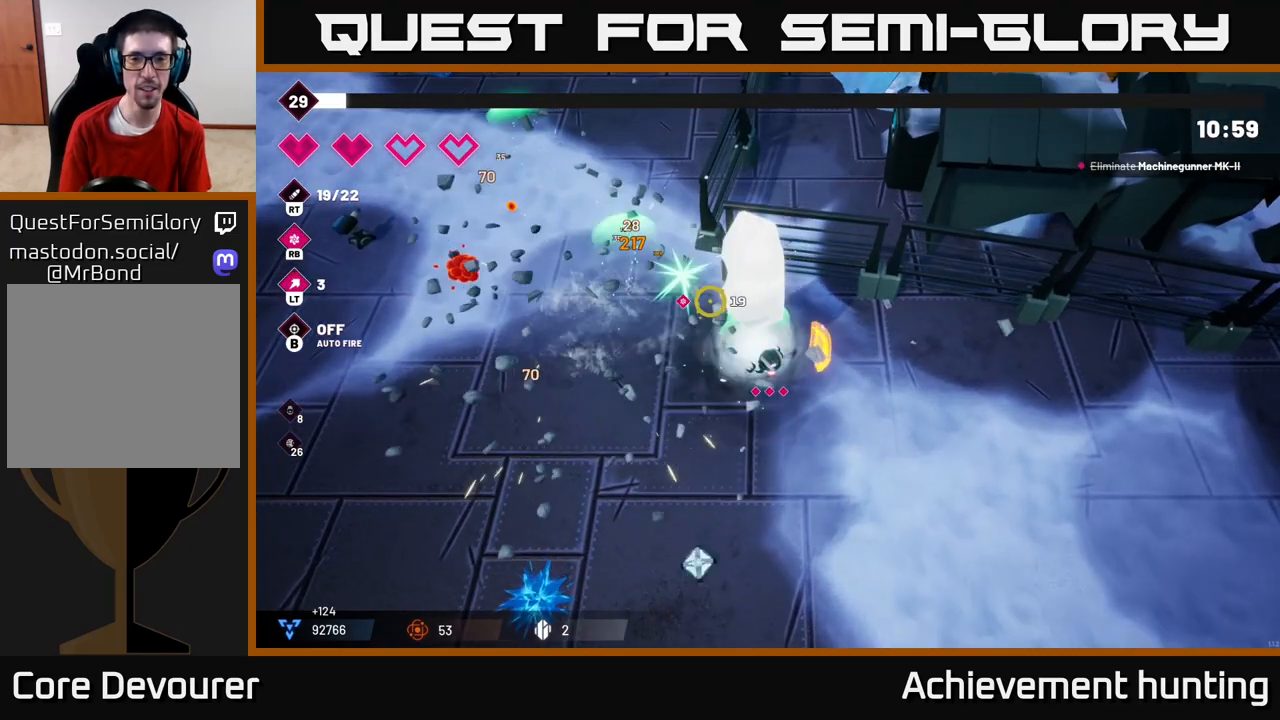
{"buttons": [], "left_stick": "up-left", "right_stick": "left", "events": [[100, "left_stick", "up"], [317, "right_stick", "left"], [450, "R2", "up"], [467, "left_stick", "up-left"]]}
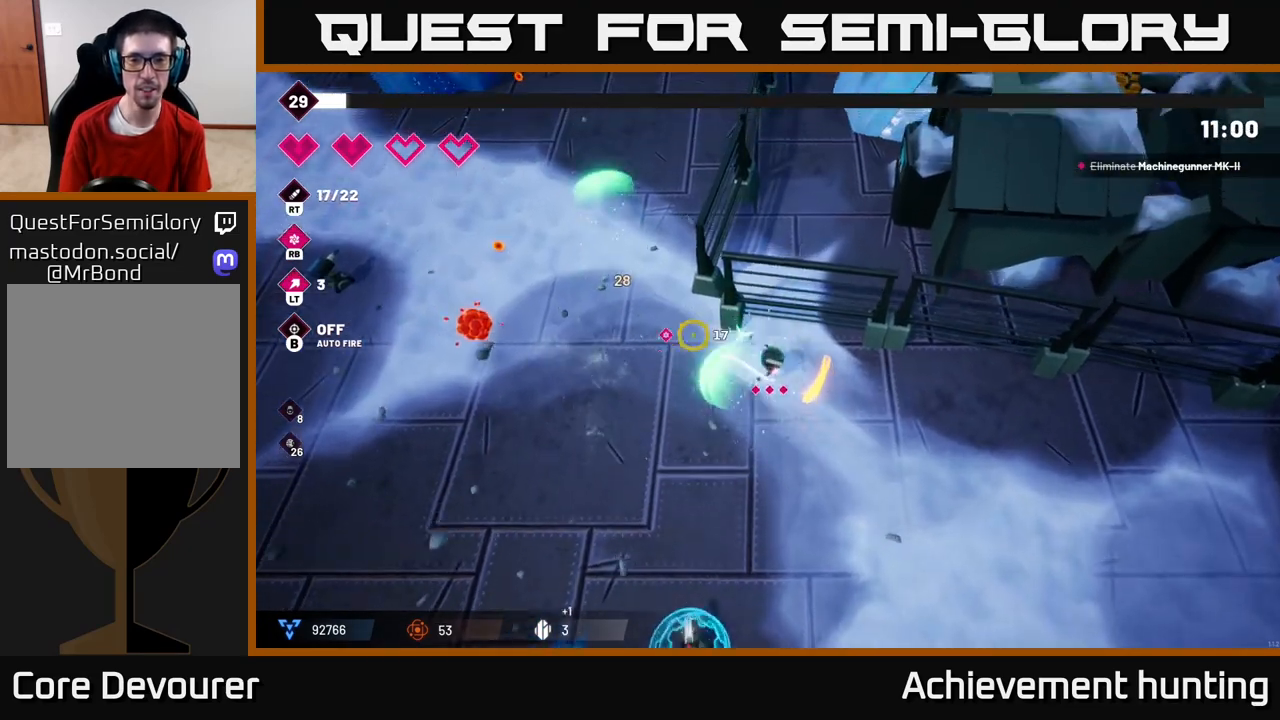
{"buttons": [], "left_stick": "down-left", "right_stick": "center", "events": [[17, "right_stick", "center"], [33, "left_stick", "left"], [283, "left_stick", "down-left"]]}
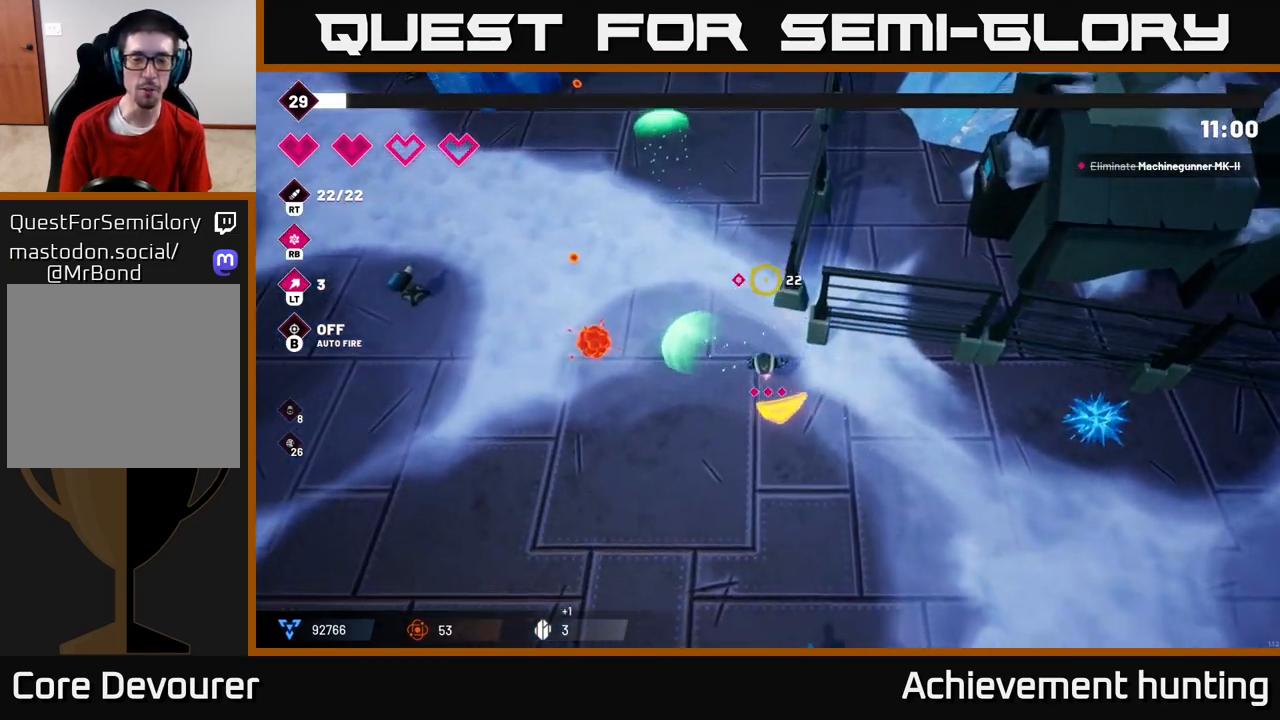
{"buttons": [], "left_stick": "down-left", "right_stick": "left", "events": [[50, "left_stick", "center"], [200, "right_stick", "left"], [483, "left_stick", "down-left"]]}
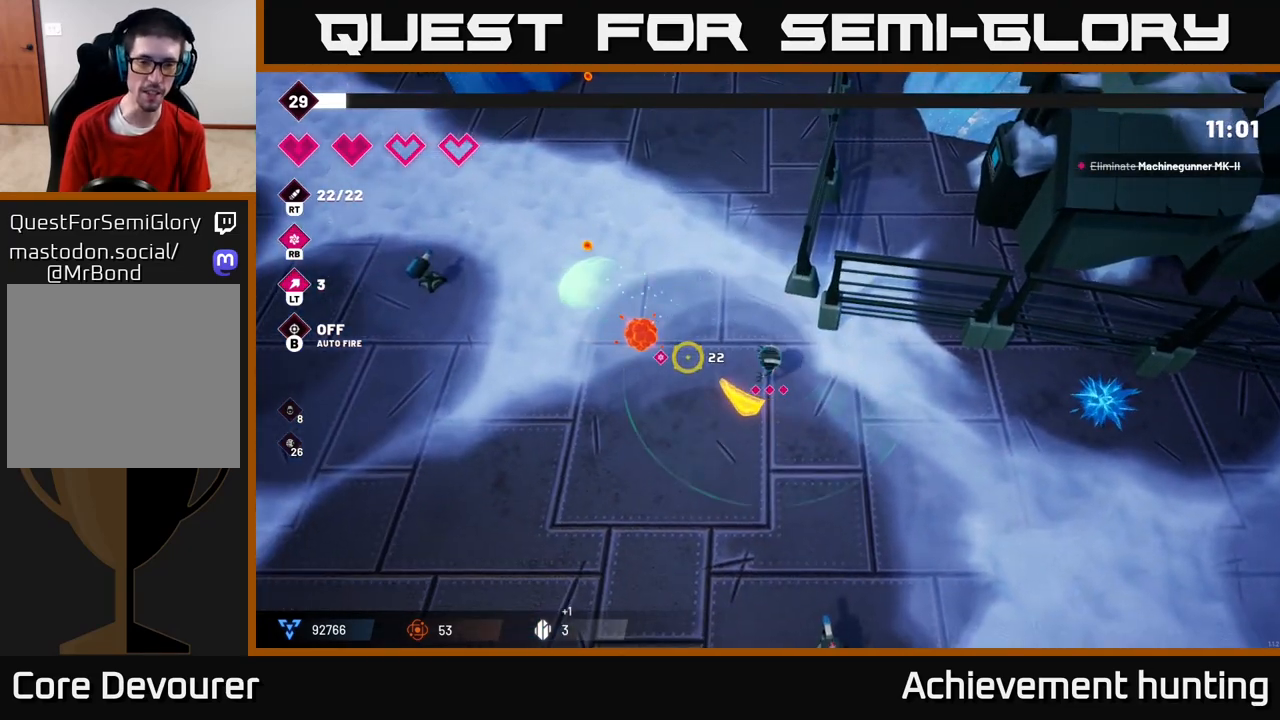
{"buttons": ["R2"], "left_stick": "down-left", "right_stick": "left", "events": [[33, "R2", "down"]]}
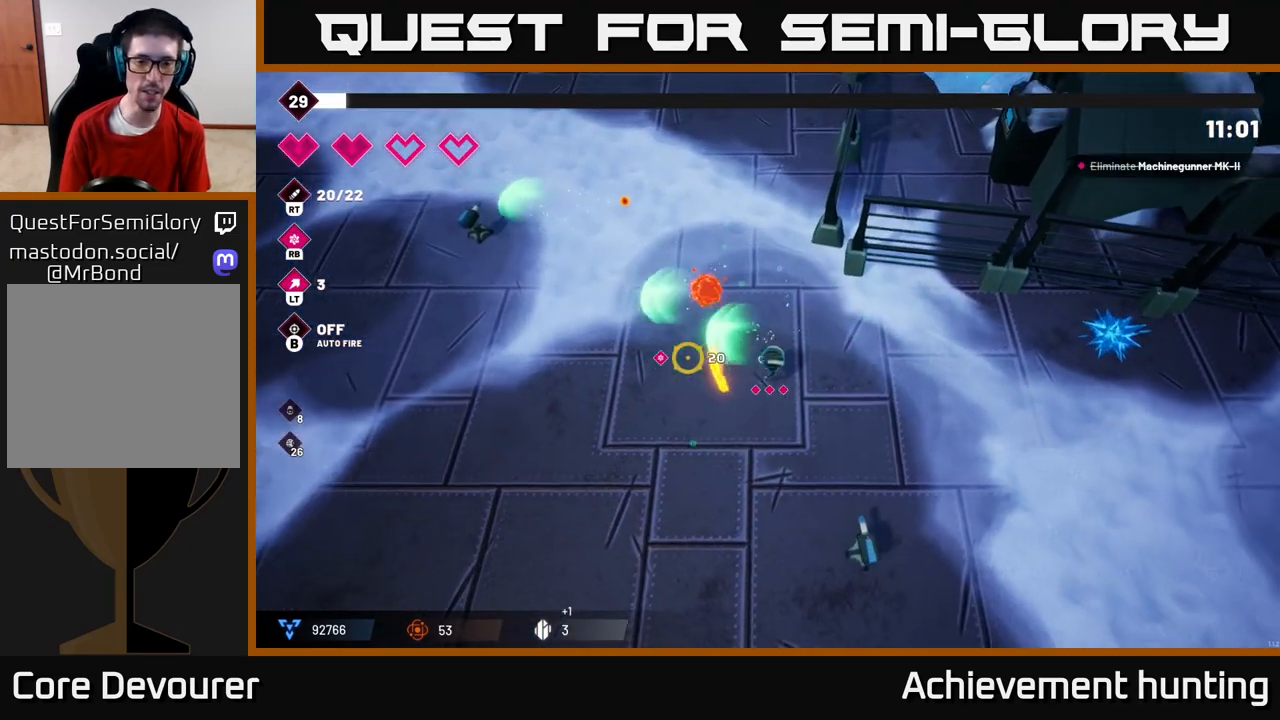
{"buttons": [], "left_stick": "left", "right_stick": "center", "events": [[83, "R2", "up"], [383, "left_stick", "left"], [417, "right_stick", "center"]]}
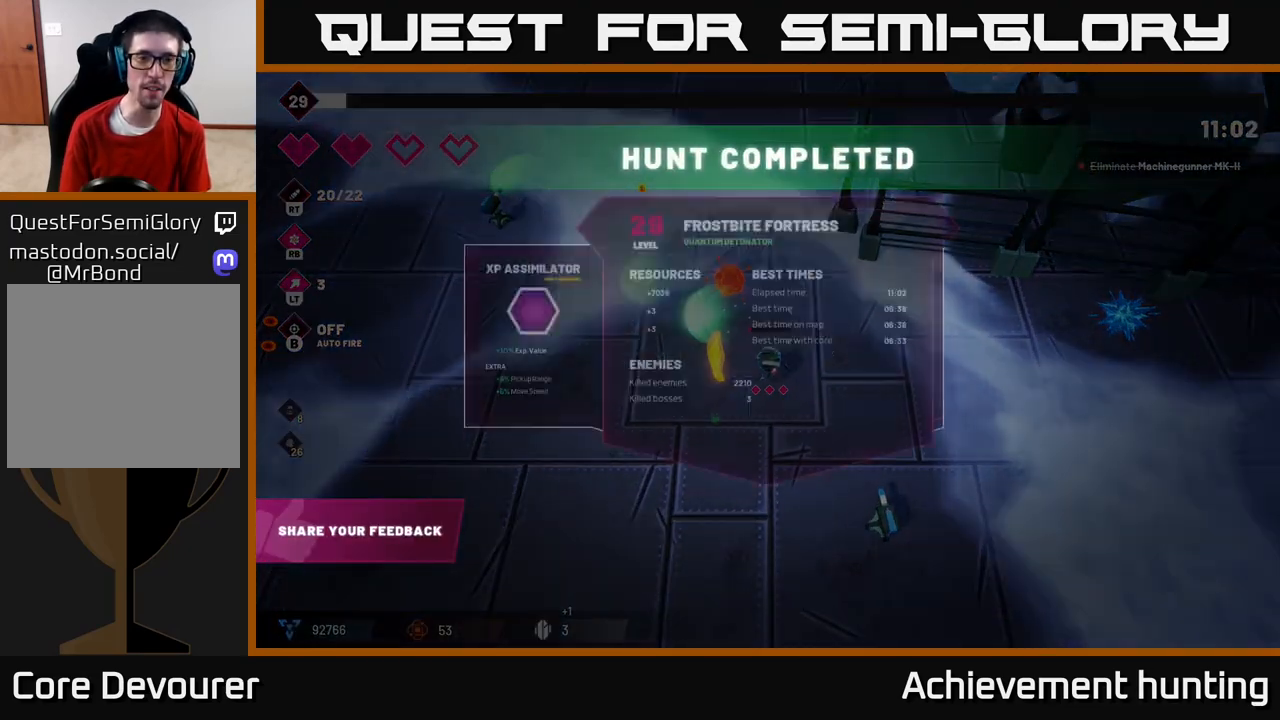
{"buttons": [], "left_stick": "center", "right_stick": "center", "events": [[150, "left_stick", "center"]]}